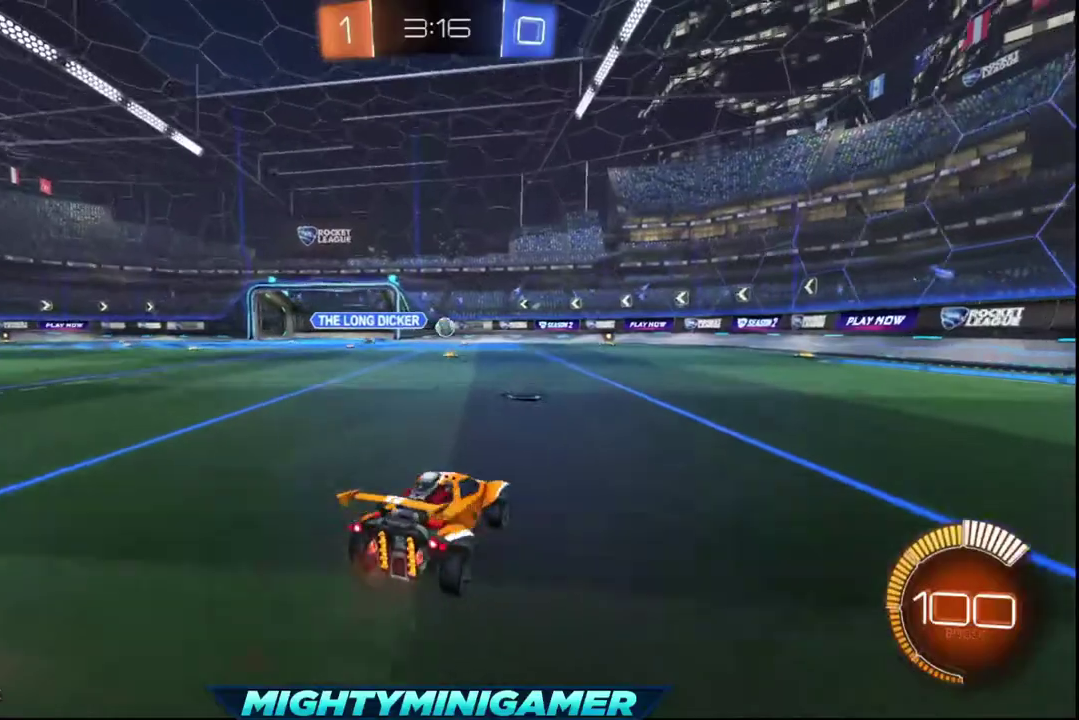
Gameplay with a controller (Xbox layout); each line is a JSON object with the inputs held at the frame after it. "events" lists button and stick changes between this image and that frame as [ms after this image, input, new state], when the widget could be followed in between.
{"buttons": ["R2"], "left_stick": "center", "right_stick": "center", "events": [[240, "left_stick", "center"]]}
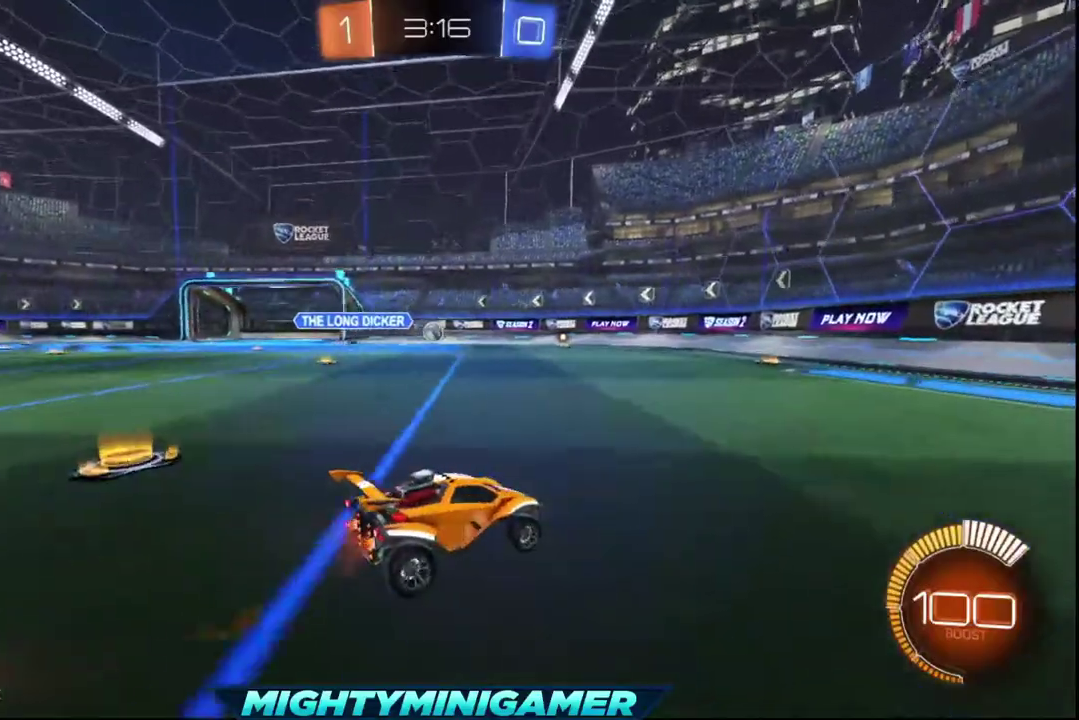
{"buttons": ["R2"], "left_stick": "down-right", "right_stick": "center", "events": [[120, "left_stick", "right"], [280, "left_stick", "center"], [520, "left_stick", "down-right"]]}
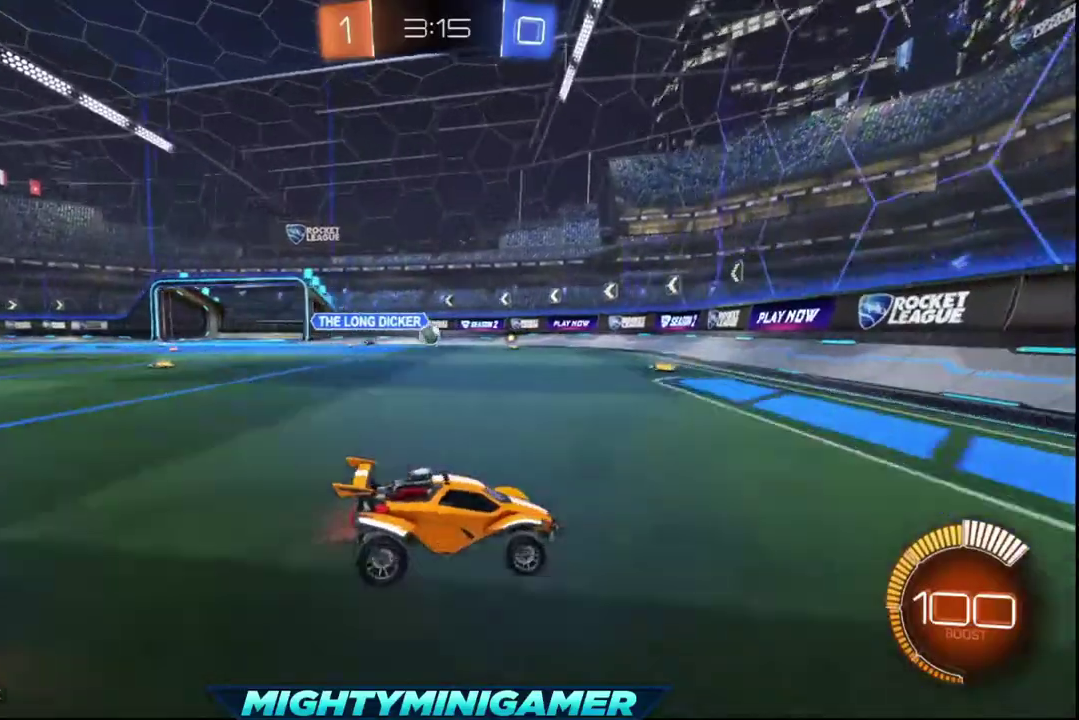
{"buttons": ["R2"], "left_stick": "left", "right_stick": "center", "events": [[360, "left_stick", "center"], [480, "left_stick", "left"]]}
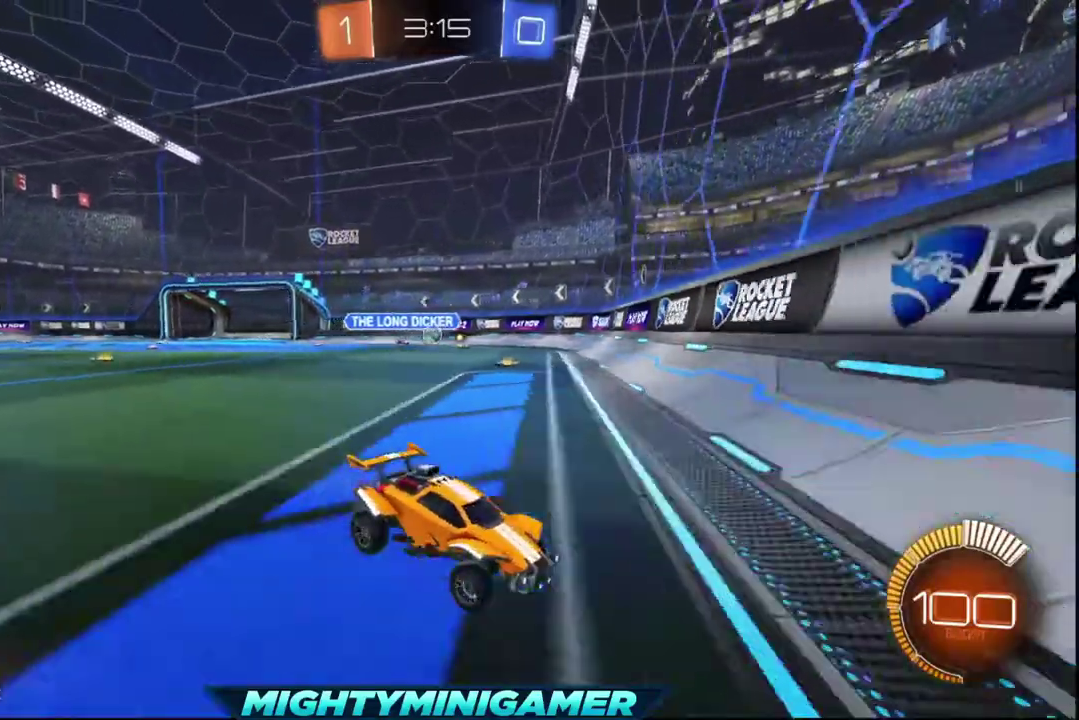
{"buttons": [], "left_stick": "left", "right_stick": "center", "events": [[200, "R2", "up"]]}
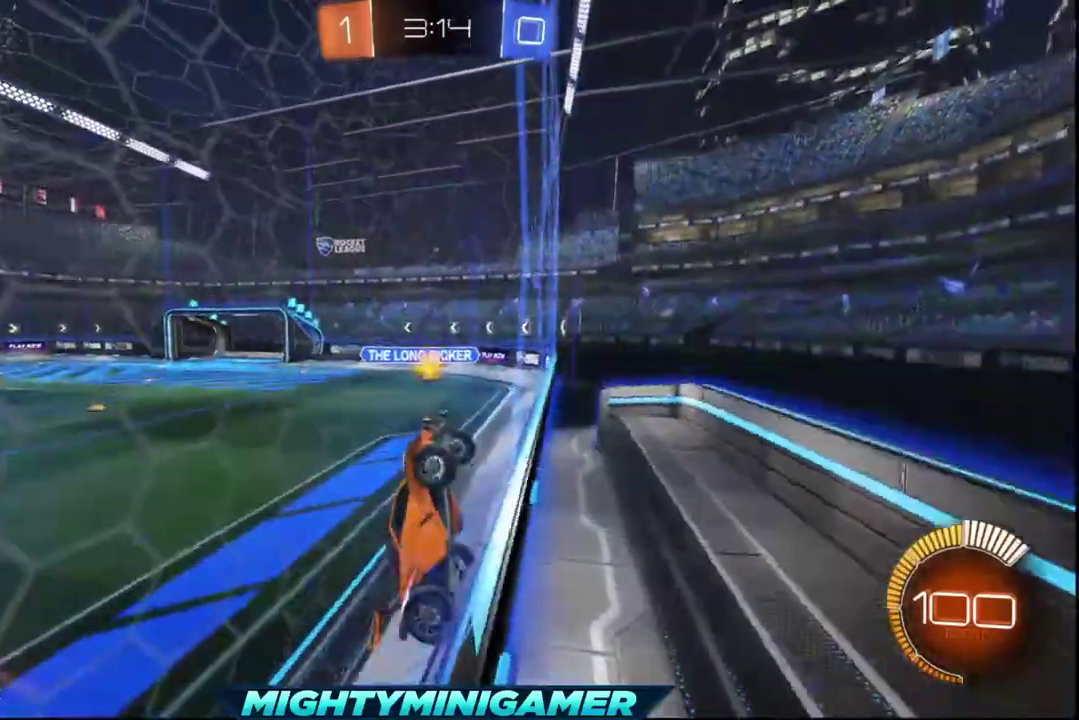
{"buttons": ["R2"], "left_stick": "left", "right_stick": "center", "events": [[480, "R2", "down"]]}
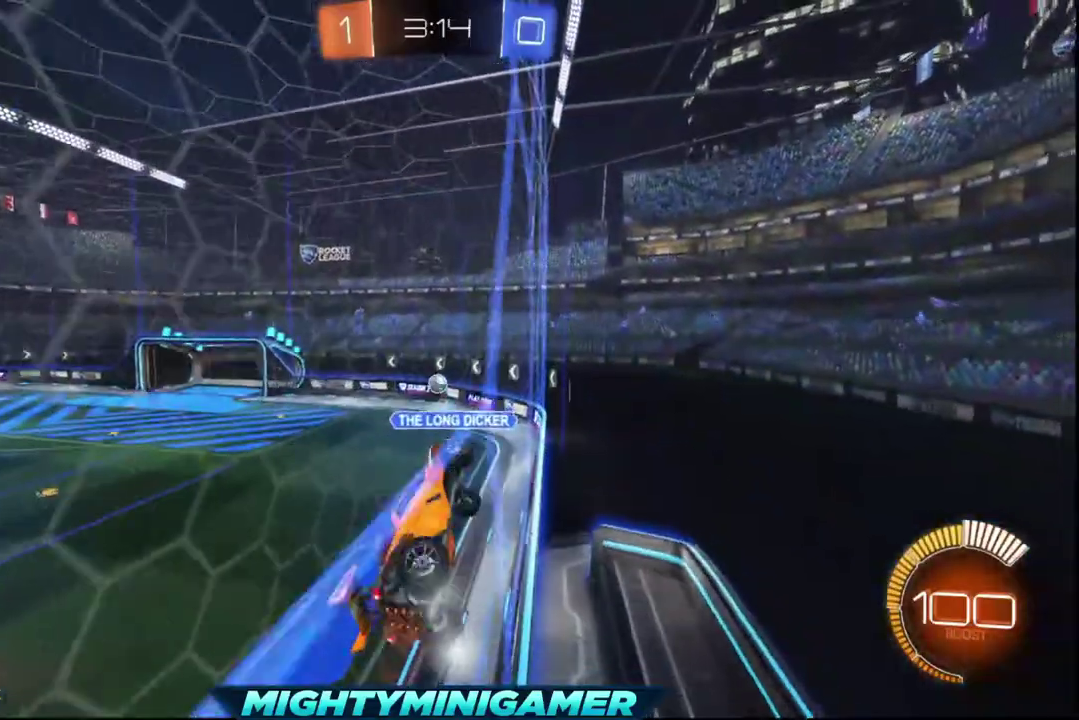
{"buttons": ["R2"], "left_stick": "center", "right_stick": "center", "events": [[200, "left_stick", "center"]]}
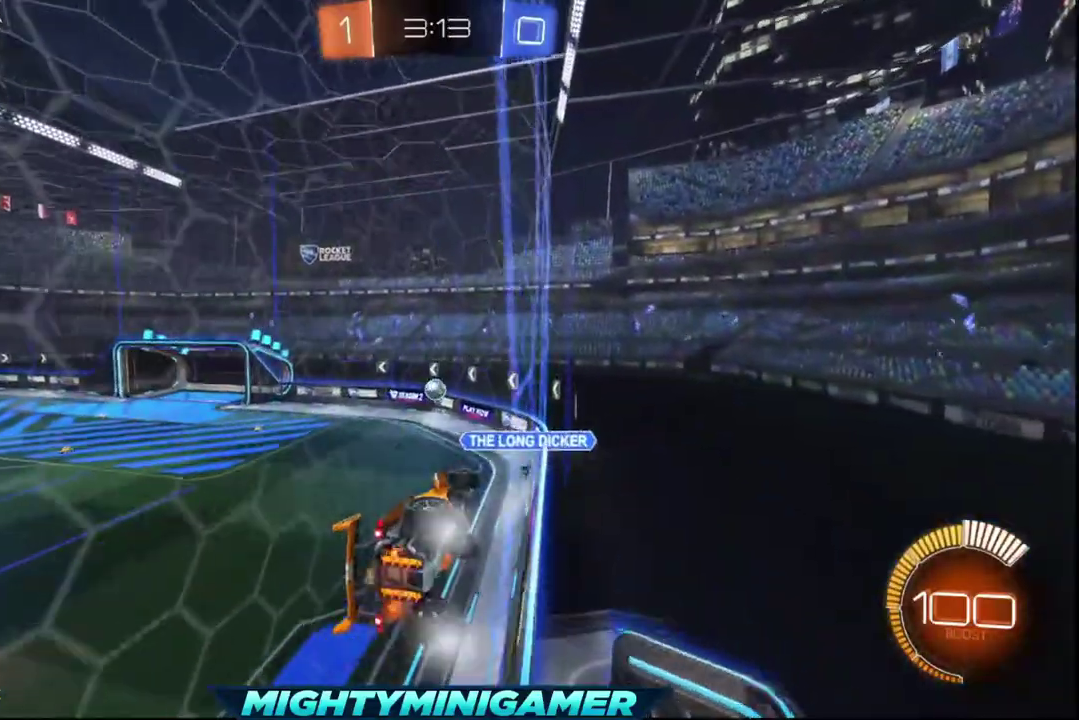
{"buttons": ["R2"], "left_stick": "center", "right_stick": "center", "events": [[80, "X", "down"], [240, "left_stick", "left"], [280, "X", "up"], [360, "left_stick", "center"]]}
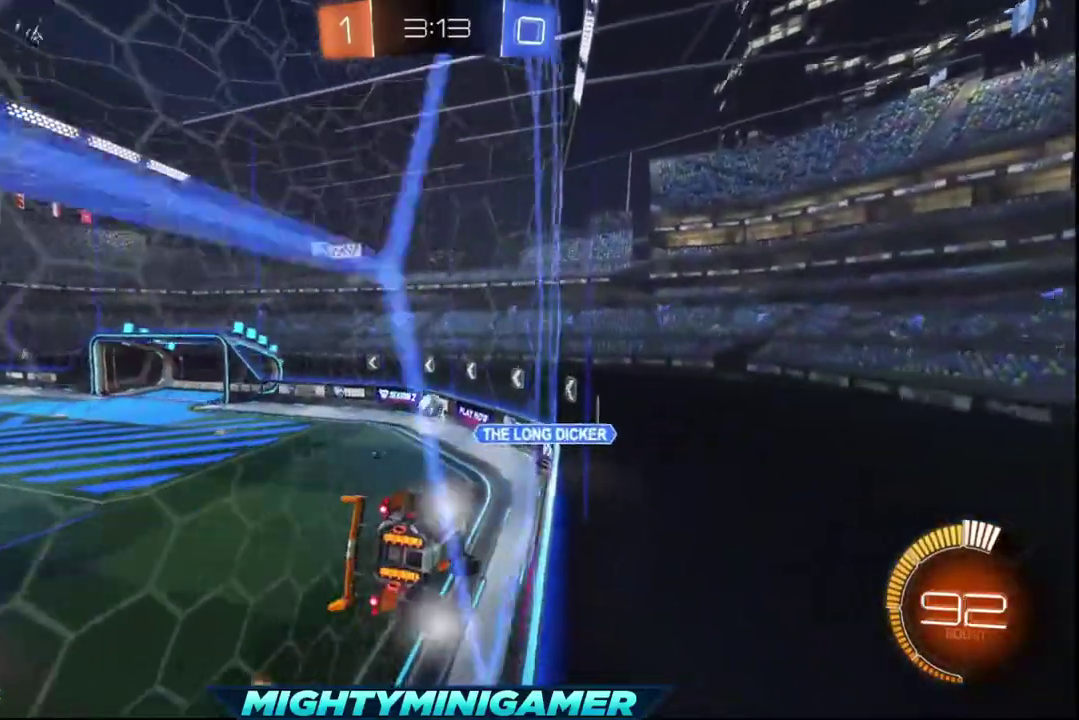
{"buttons": ["R2"], "left_stick": "center", "right_stick": "center", "events": [[240, "left_stick", "left"], [400, "left_stick", "center"]]}
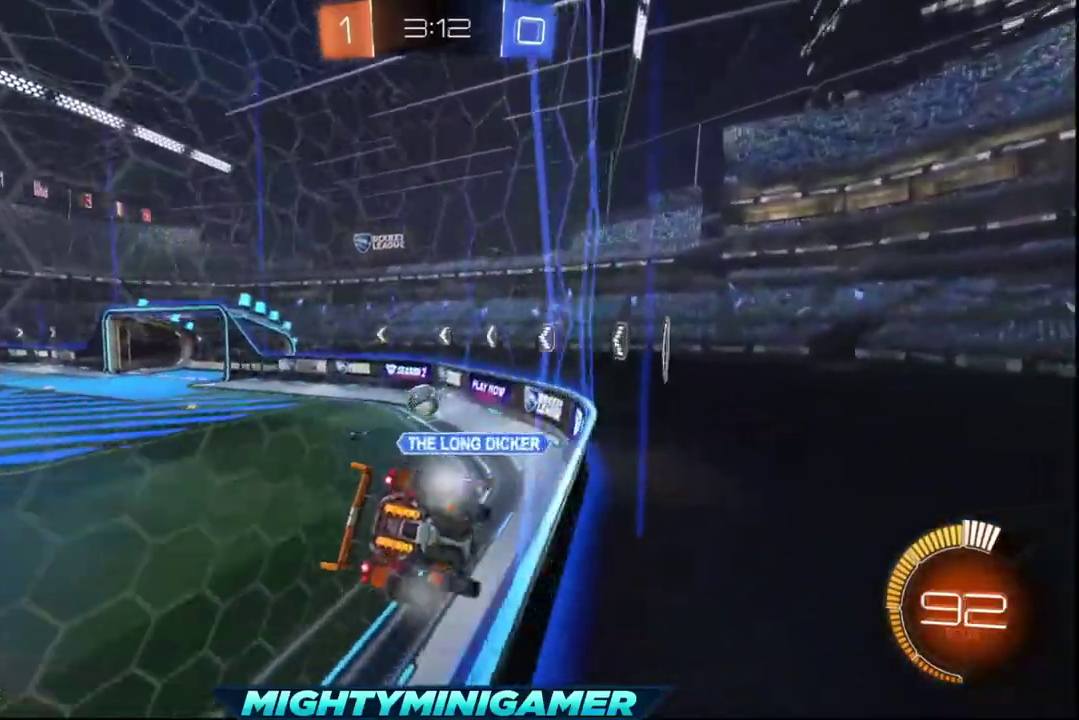
{"buttons": ["R2"], "left_stick": "left", "right_stick": "center", "events": [[400, "left_stick", "left"]]}
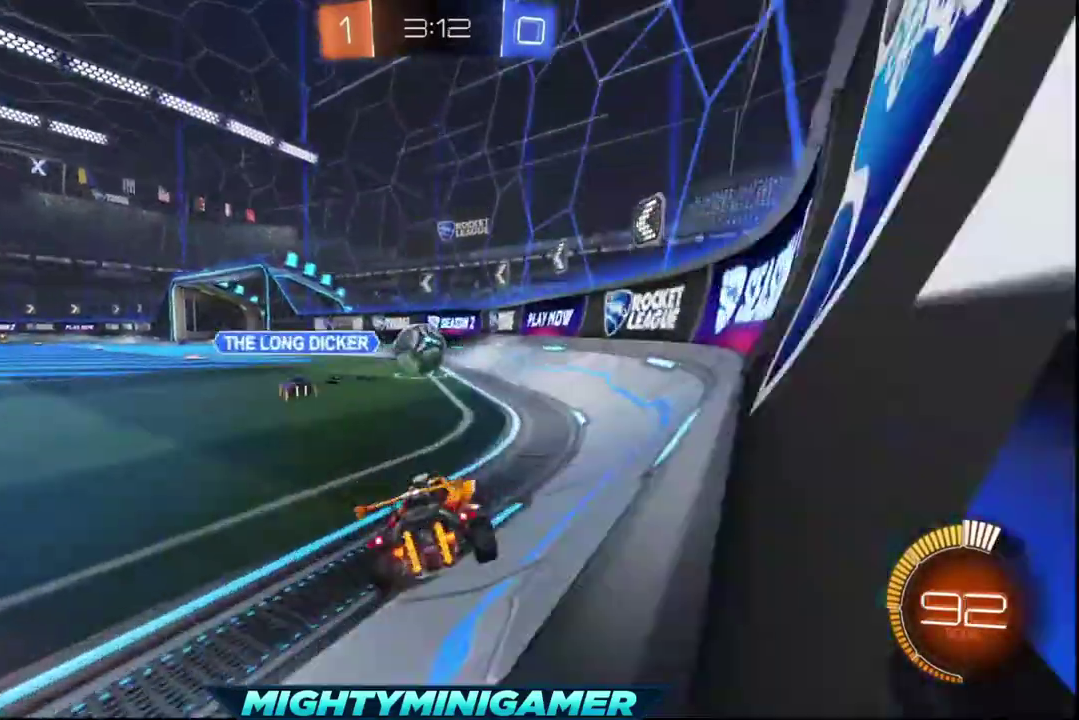
{"buttons": ["X", "R2"], "left_stick": "left", "right_stick": "center", "events": [[80, "left_stick", "center"], [280, "X", "down"], [400, "left_stick", "left"]]}
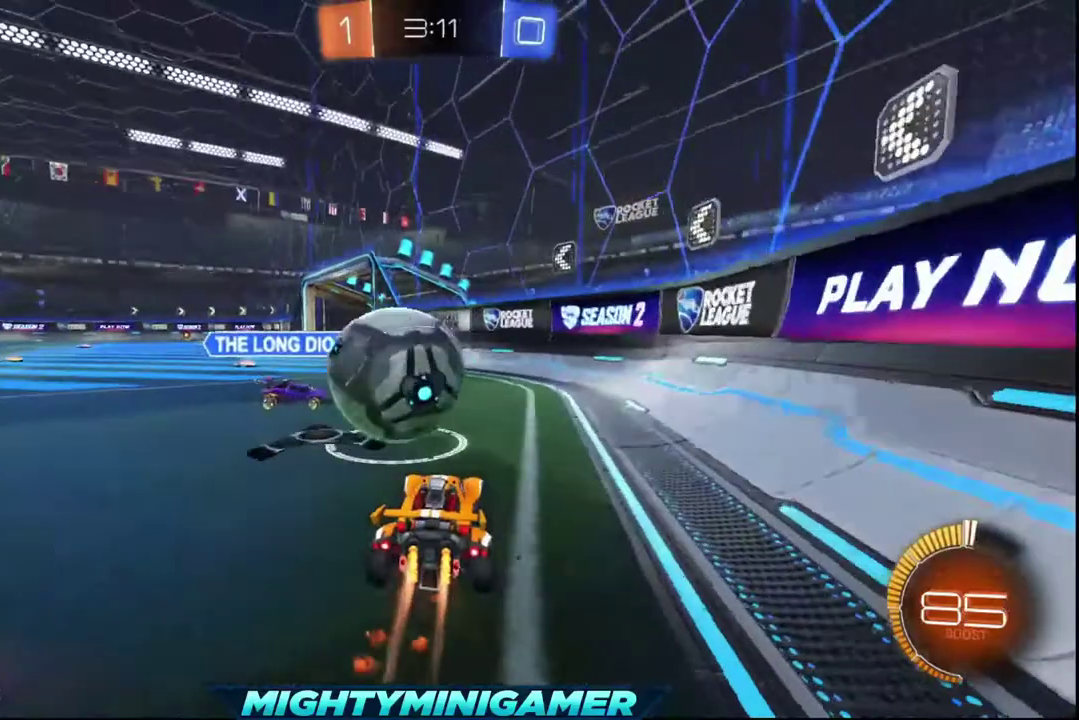
{"buttons": [], "left_stick": "left", "right_stick": "center", "events": [[160, "X", "up"], [240, "R2", "up"]]}
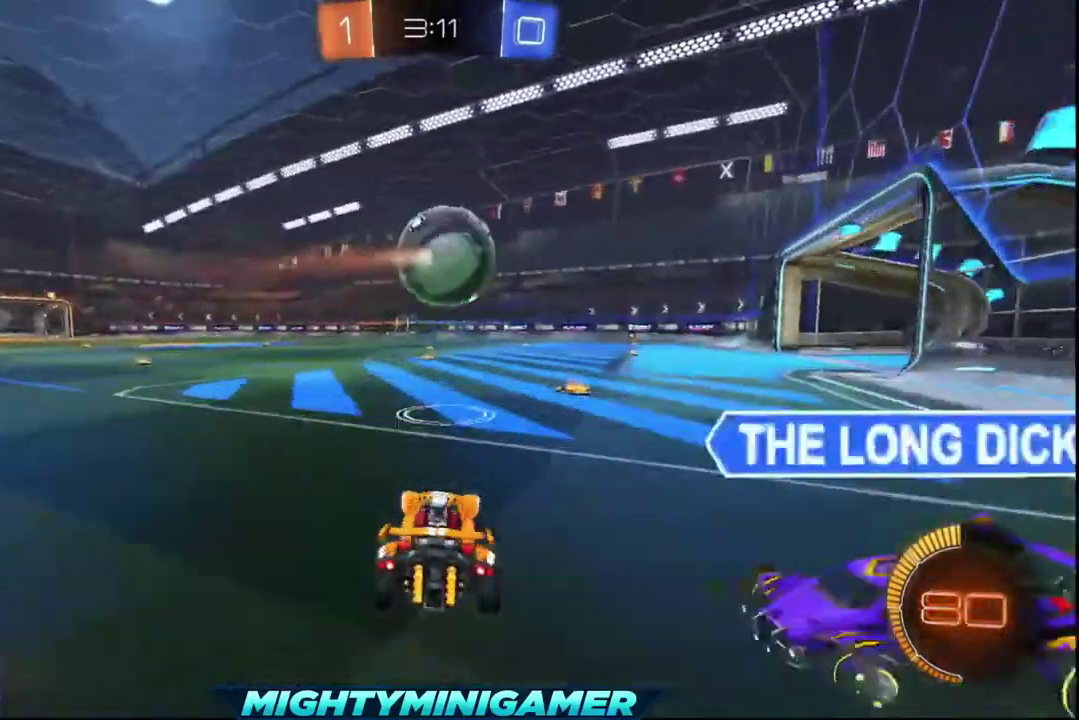
{"buttons": ["X", "R2"], "left_stick": "right", "right_stick": "center", "events": [[40, "R2", "down"], [120, "left_stick", "center"], [200, "X", "down"], [400, "left_stick", "right"]]}
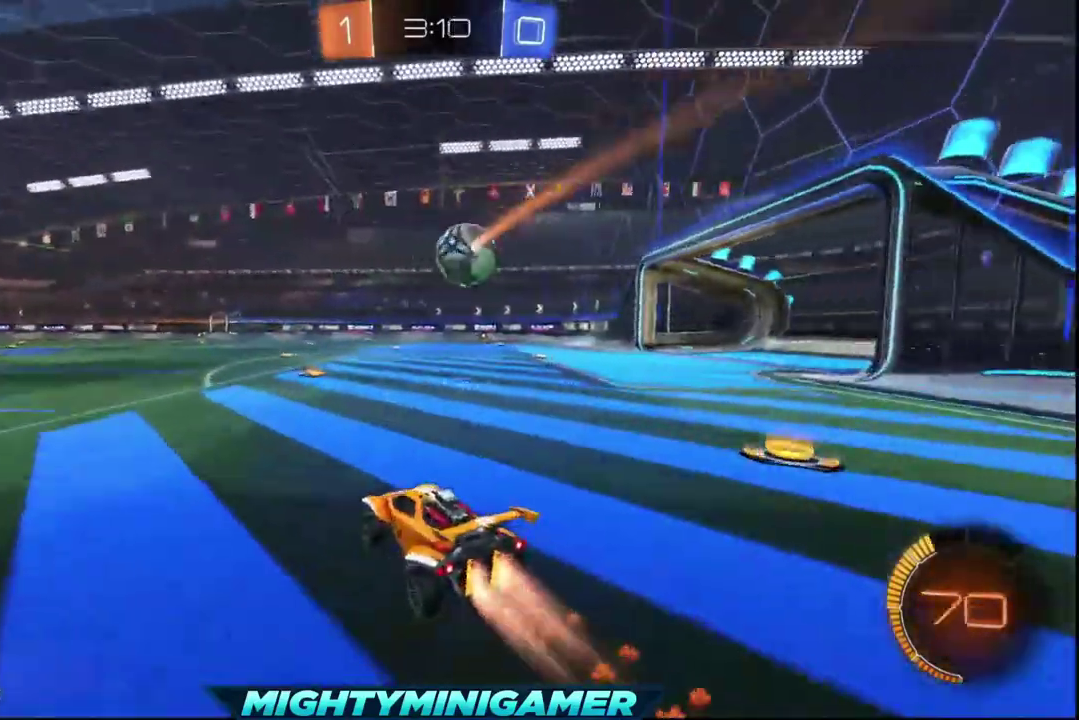
{"buttons": ["R2"], "left_stick": "center", "right_stick": "center", "events": [[40, "left_stick", "center"], [240, "X", "up"], [240, "left_stick", "up"], [400, "A", "down"], [480, "A", "up"], [480, "left_stick", "center"]]}
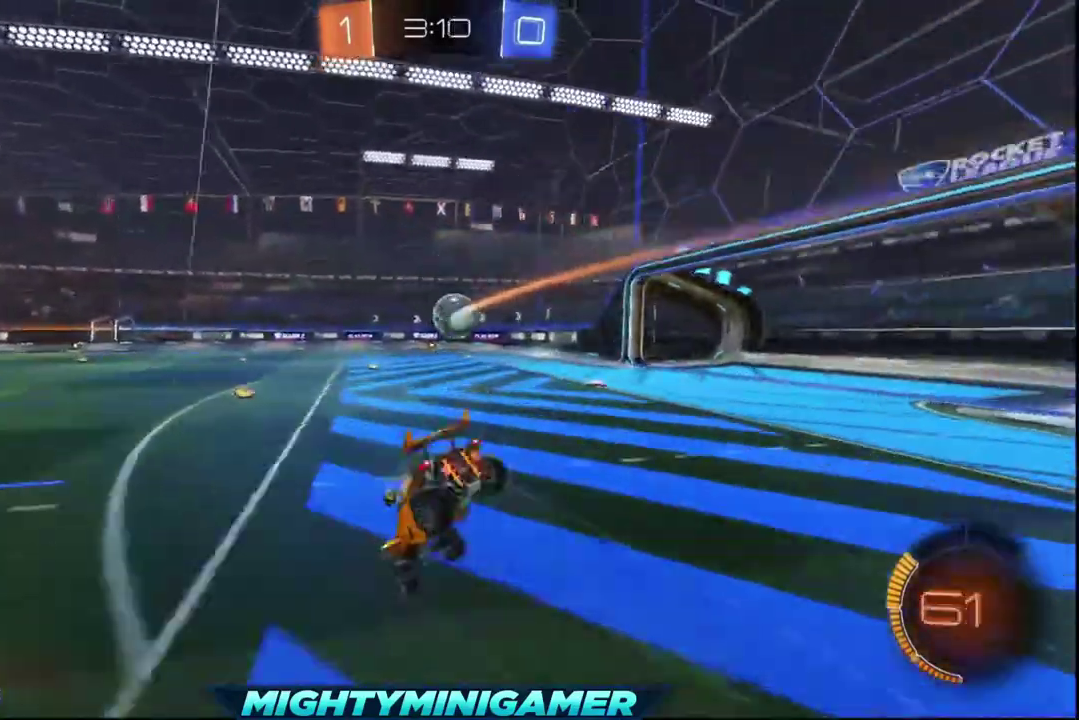
{"buttons": ["R2"], "left_stick": "center", "right_stick": "center", "events": [[360, "Y", "down"], [480, "Y", "up"]]}
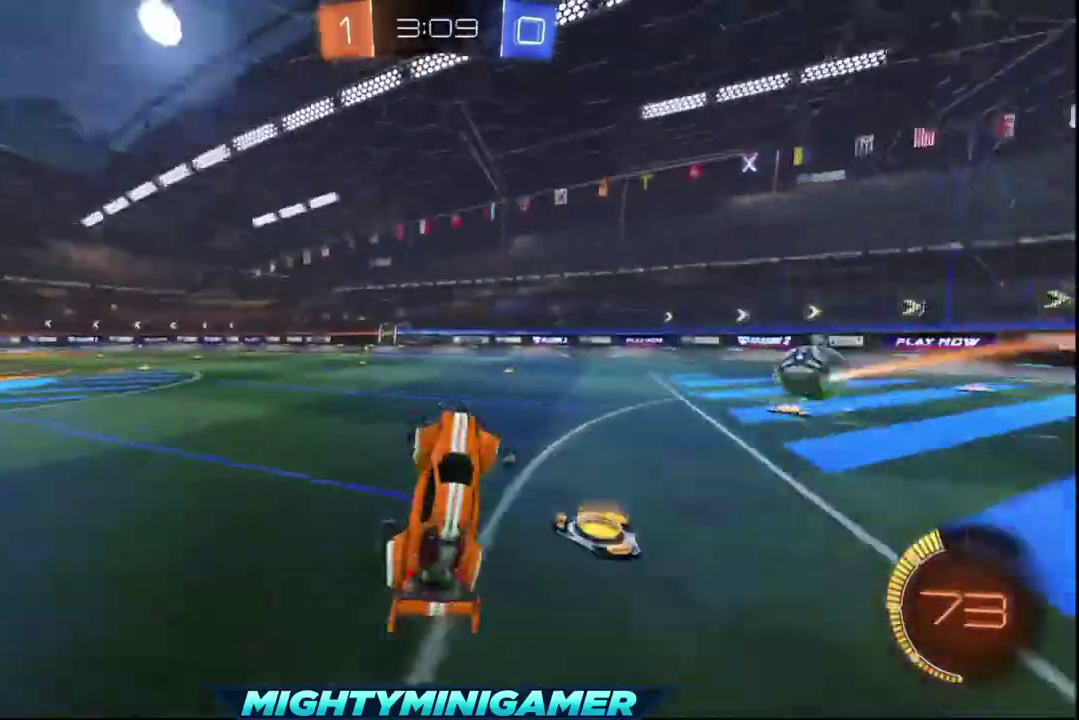
{"buttons": ["R2"], "left_stick": "center", "right_stick": "center", "events": []}
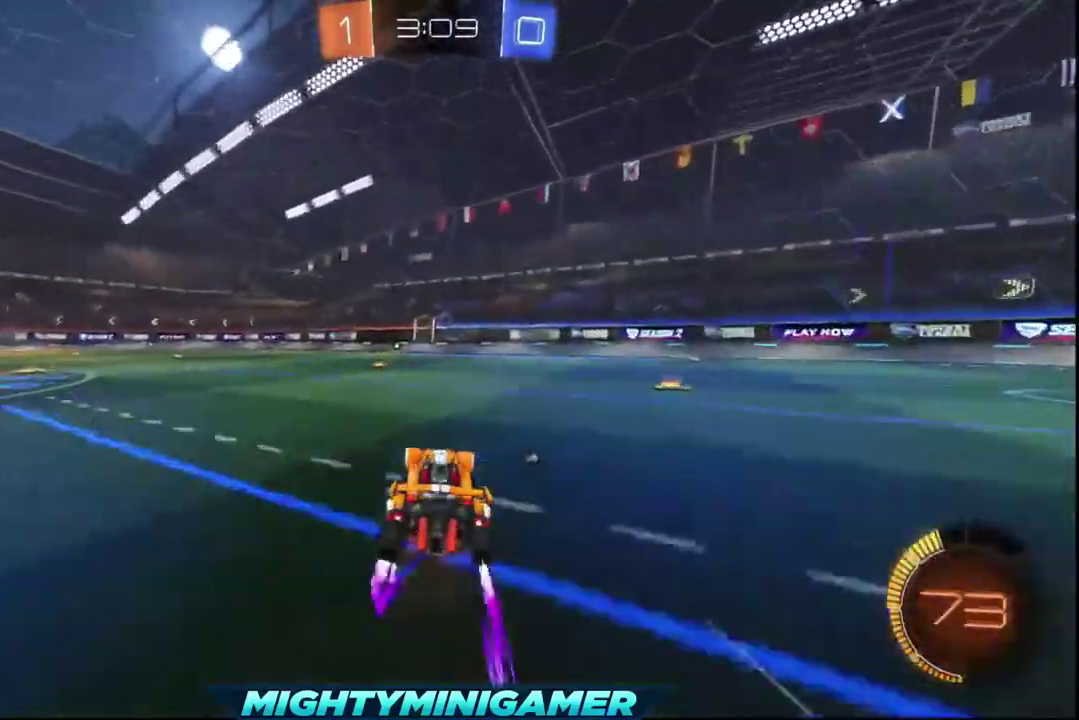
{"buttons": ["Y", "R2"], "left_stick": "center", "right_stick": "center", "events": [[120, "left_stick", "left"], [200, "left_stick", "center"], [480, "Y", "down"]]}
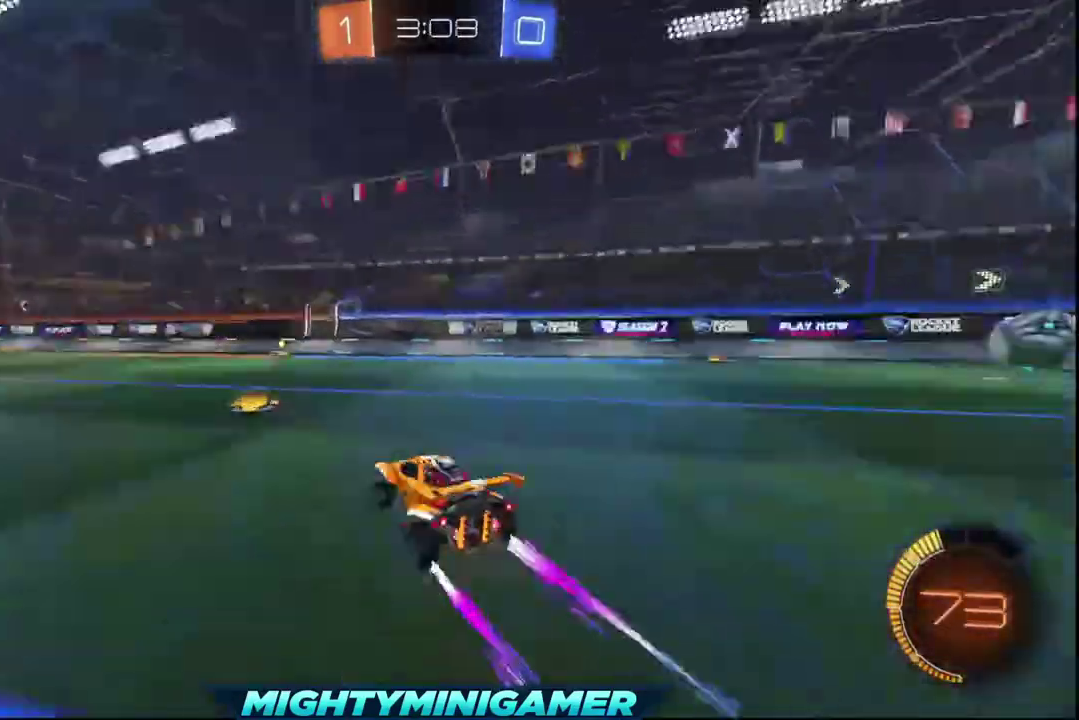
{"buttons": ["R2"], "left_stick": "right", "right_stick": "center", "events": [[80, "Y", "up"], [400, "left_stick", "right"]]}
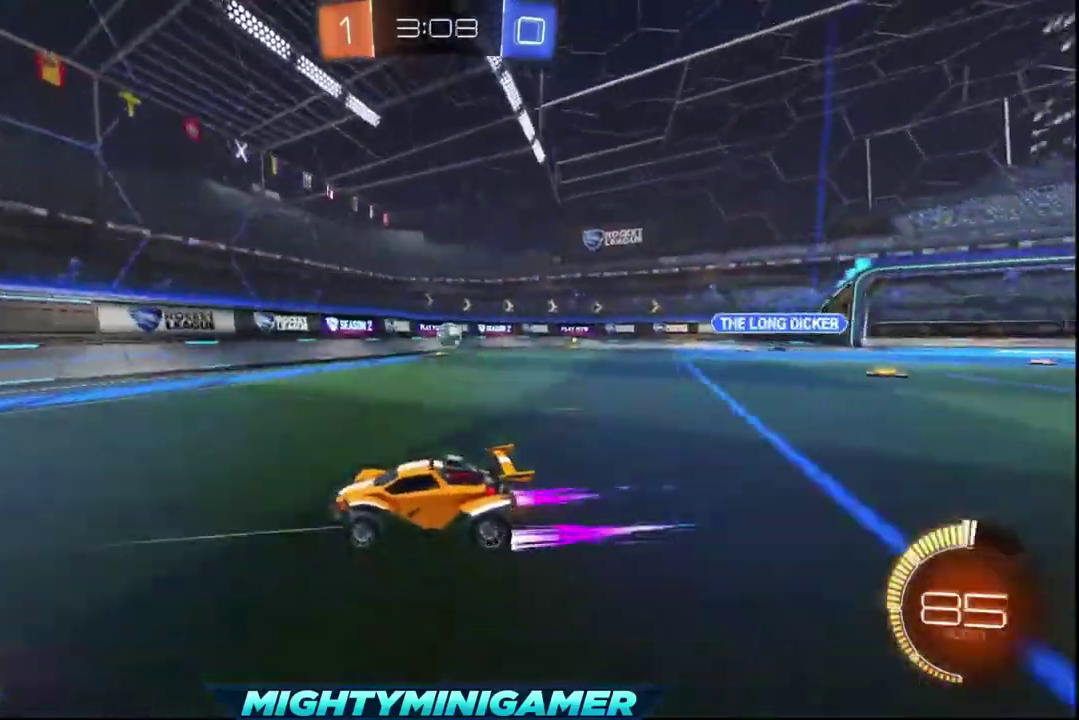
{"buttons": ["R2"], "left_stick": "right", "right_stick": "center", "events": [[240, "left_stick", "center"], [360, "left_stick", "right"]]}
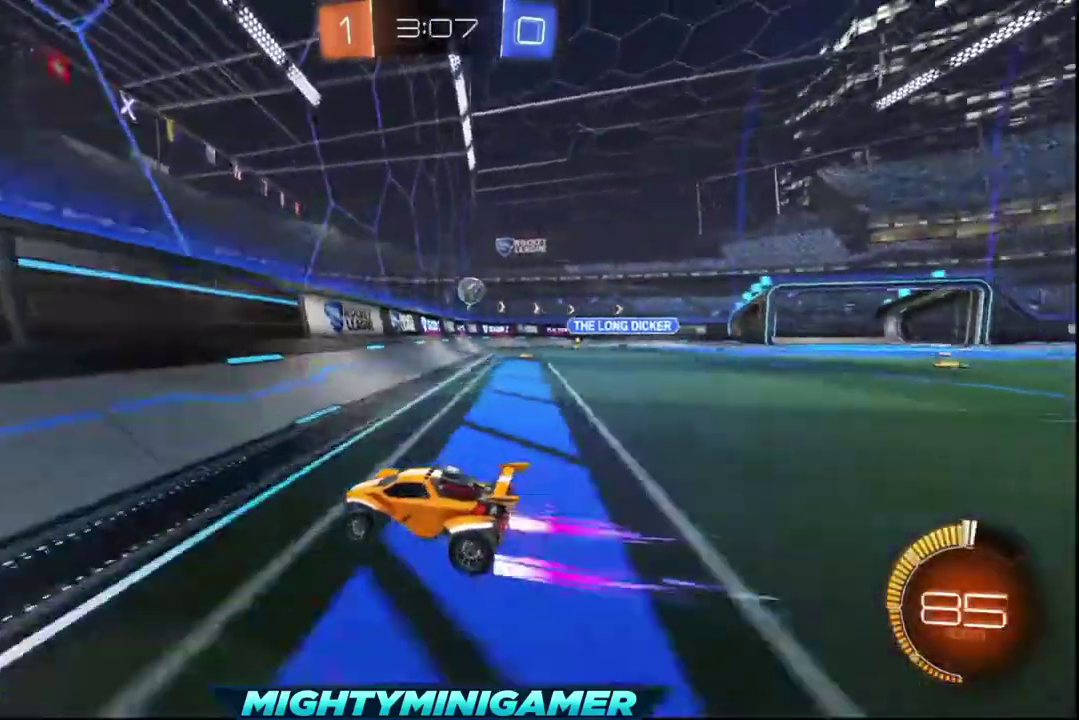
{"buttons": ["R2"], "left_stick": "center", "right_stick": "center", "events": [[440, "left_stick", "center"]]}
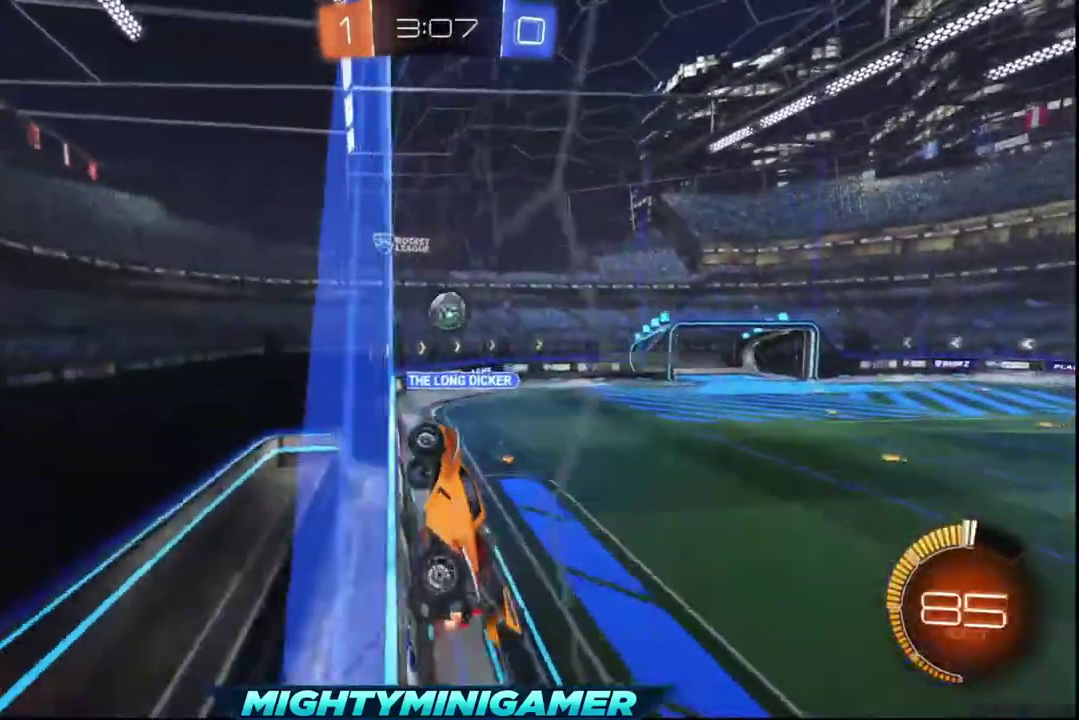
{"buttons": [], "left_stick": "right", "right_stick": "center", "events": [[80, "left_stick", "right"], [200, "R2", "up"], [400, "left_stick", "center"], [520, "left_stick", "right"]]}
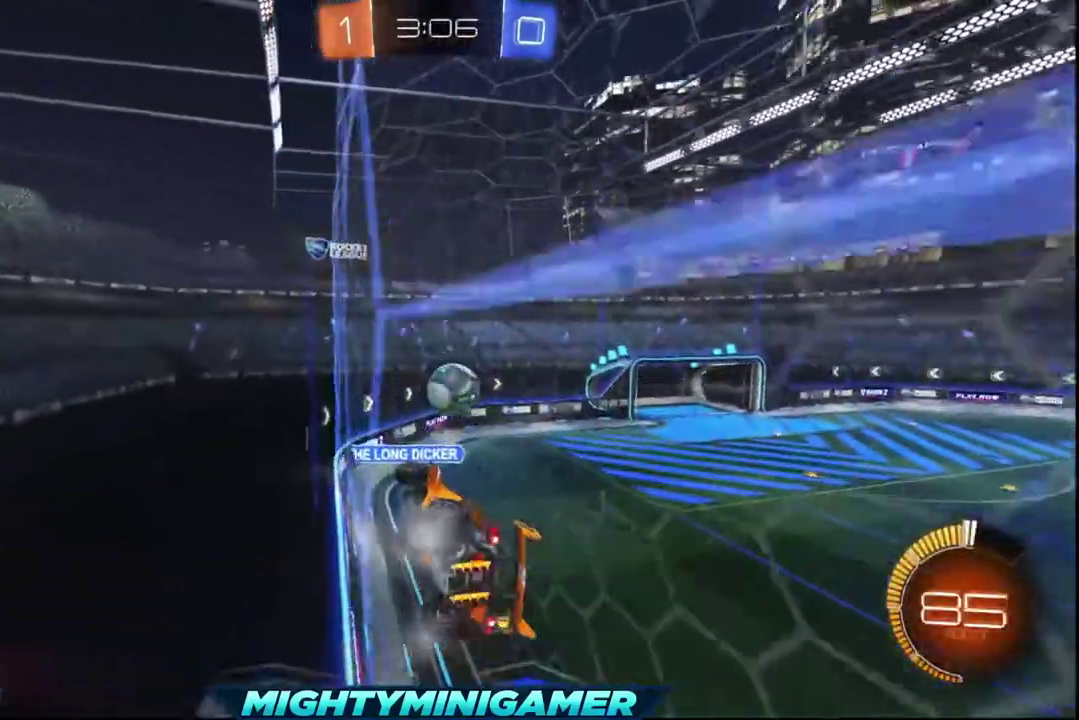
{"buttons": [], "left_stick": "right", "right_stick": "center", "events": [[360, "A", "down"], [480, "A", "up"]]}
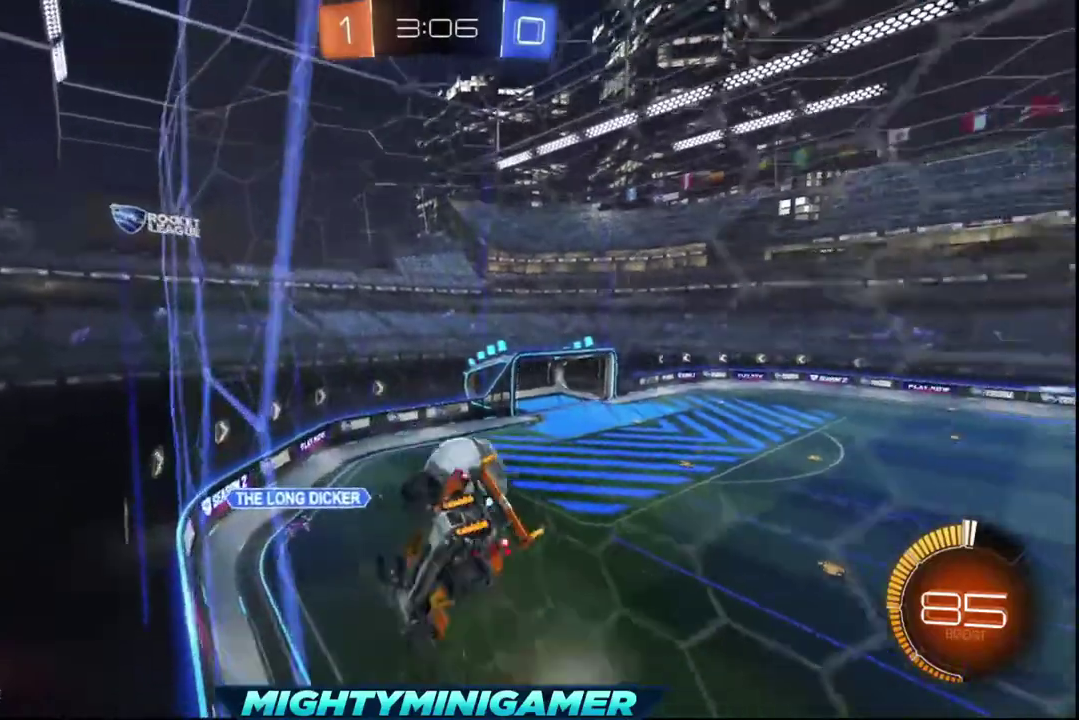
{"buttons": ["X"], "left_stick": "center", "right_stick": "center", "events": [[80, "A", "down"], [160, "left_stick", "center"], [200, "A", "up"], [360, "X", "down"]]}
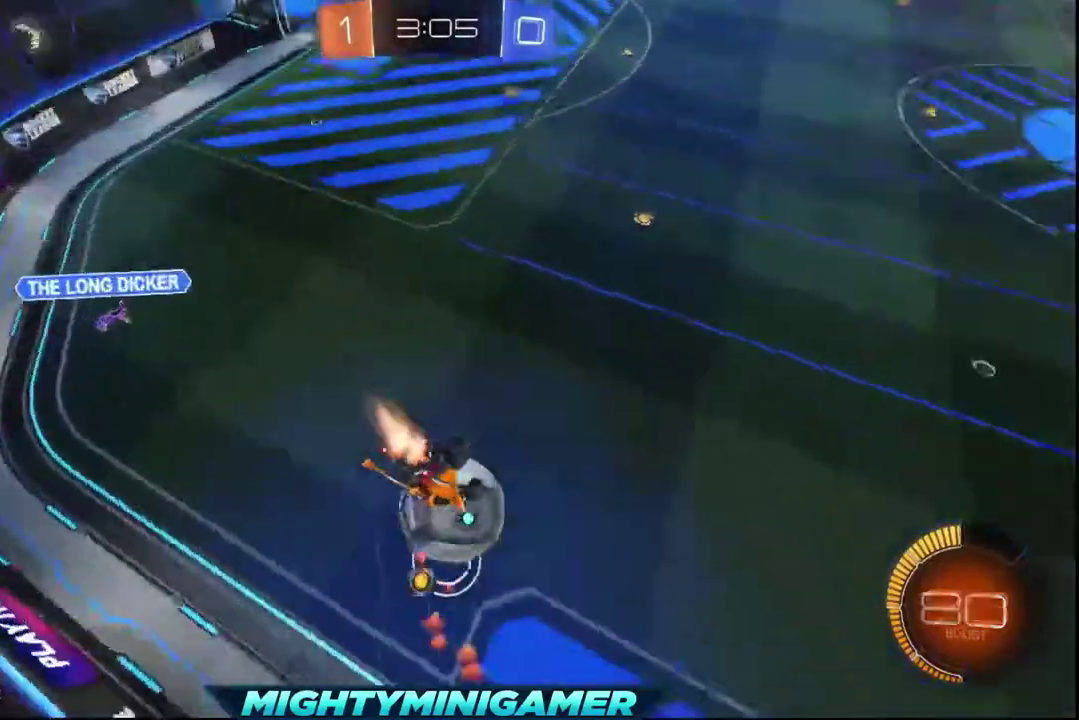
{"buttons": ["R2"], "left_stick": "right", "right_stick": "center", "events": [[160, "X", "up"], [280, "R2", "down"], [440, "left_stick", "right"]]}
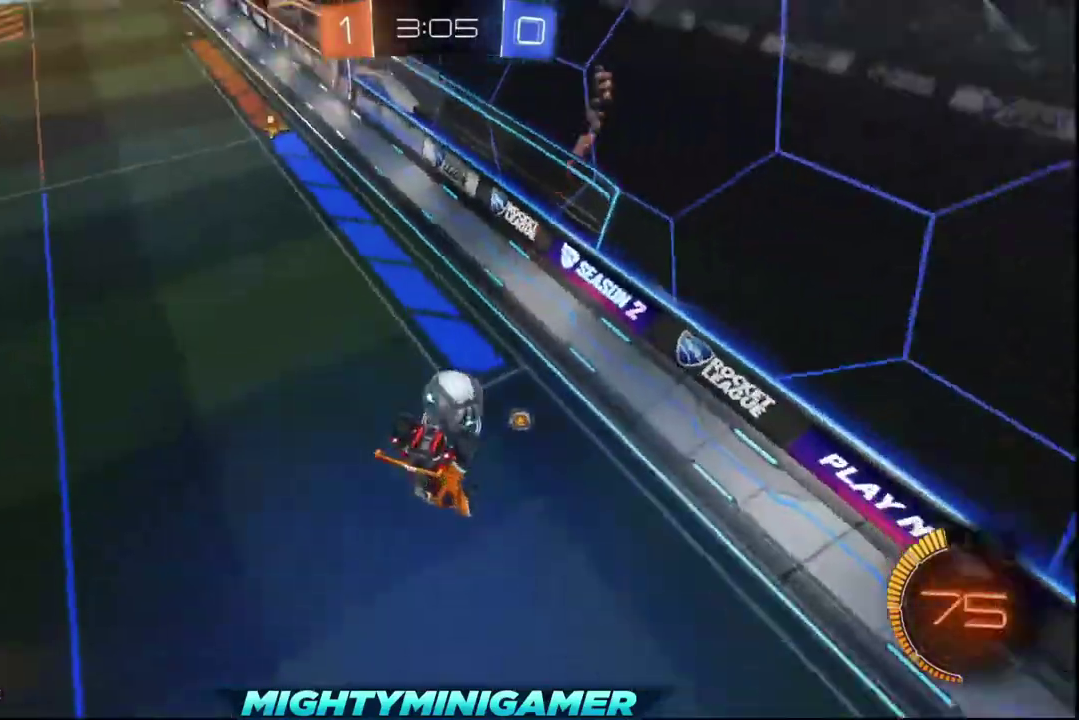
{"buttons": ["R2"], "left_stick": "up", "right_stick": "center", "events": [[160, "left_stick", "up-right"], [400, "left_stick", "up"]]}
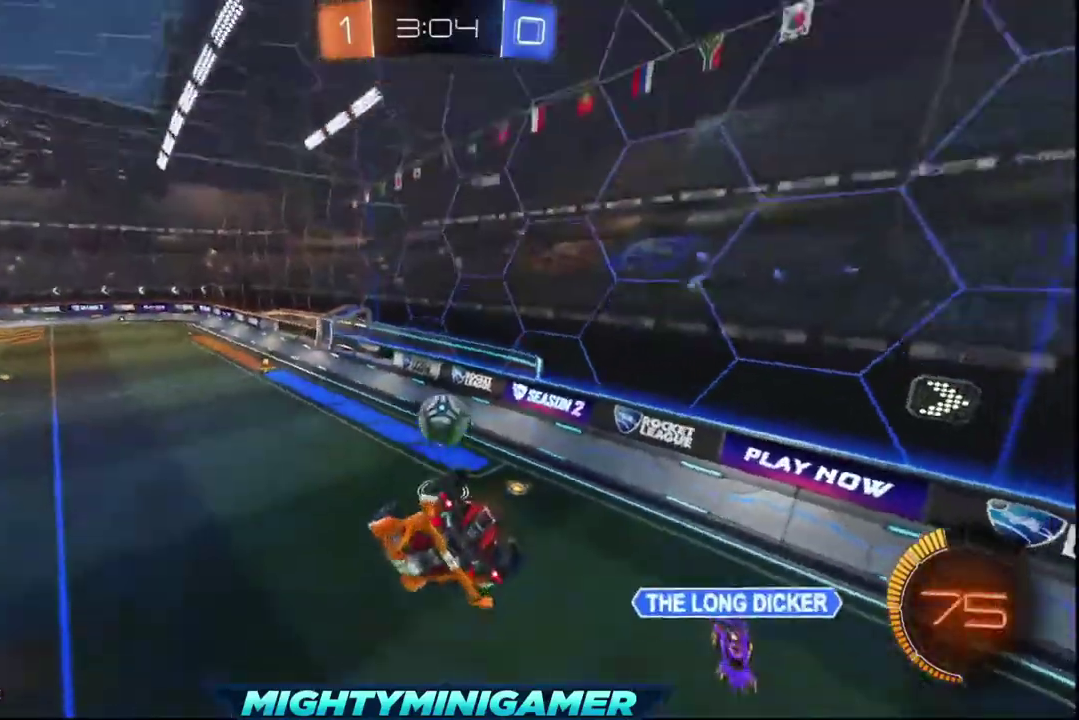
{"buttons": ["R2"], "left_stick": "center", "right_stick": "center", "events": [[280, "left_stick", "center"]]}
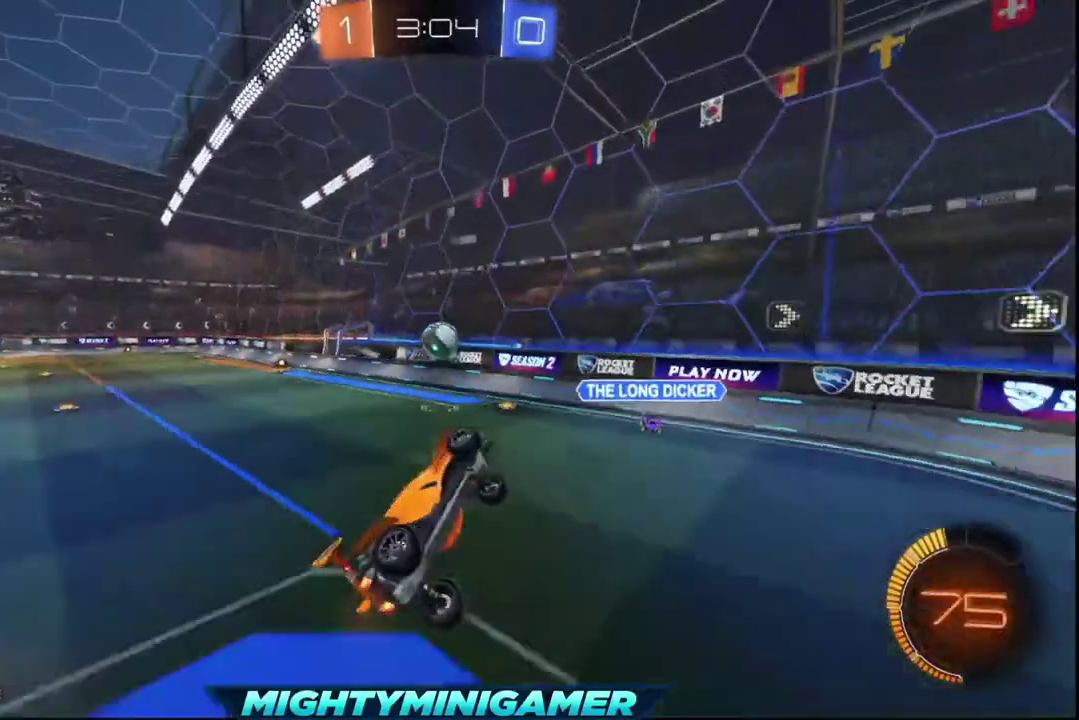
{"buttons": ["R2"], "left_stick": "right", "right_stick": "center", "events": [[400, "left_stick", "right"]]}
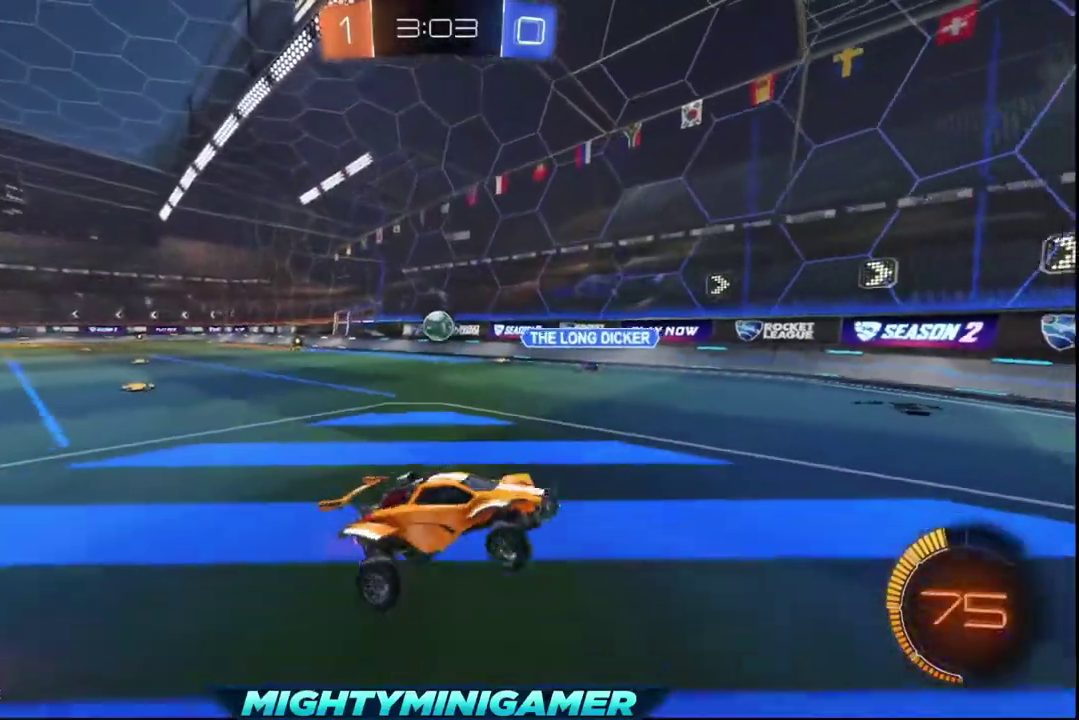
{"buttons": ["R2"], "left_stick": "right", "right_stick": "center", "events": []}
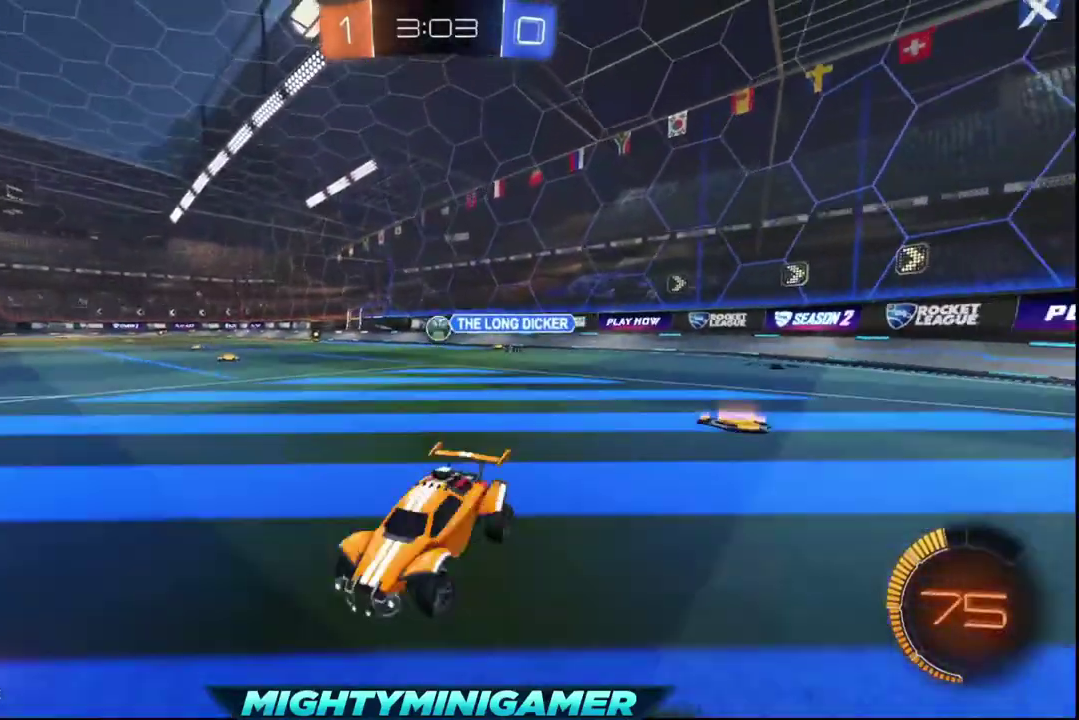
{"buttons": ["R2"], "left_stick": "right", "right_stick": "center", "events": []}
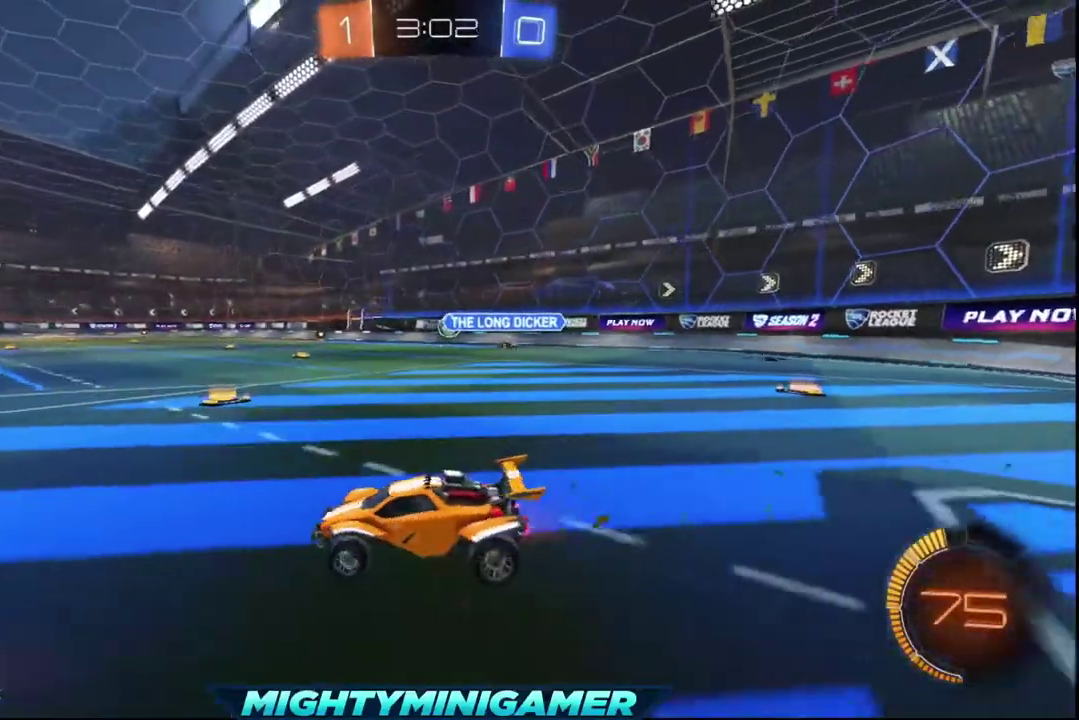
{"buttons": ["A", "X", "R2"], "left_stick": "up-left", "right_stick": "center", "events": [[80, "X", "down"], [360, "left_stick", "center"], [440, "left_stick", "up-left"], [480, "A", "down"]]}